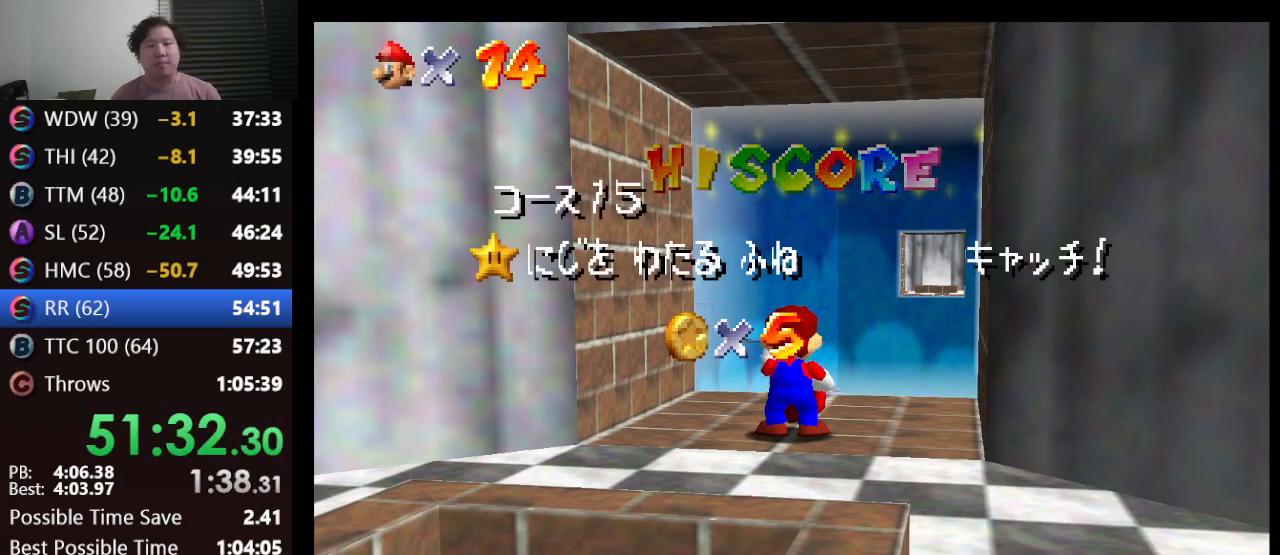
Gameplay with a controller (Nintendo layout); each line is a JSON object with the inputs held at the frame after it. "events" lists button and stick changes between this image and that frame as [ms after this image, input, new state], when the widget could be followed in between. Not read: L1 L3 R3.
{"buttons": [], "left_stick": "down", "events": [[33, "left_stick", "down"]]}
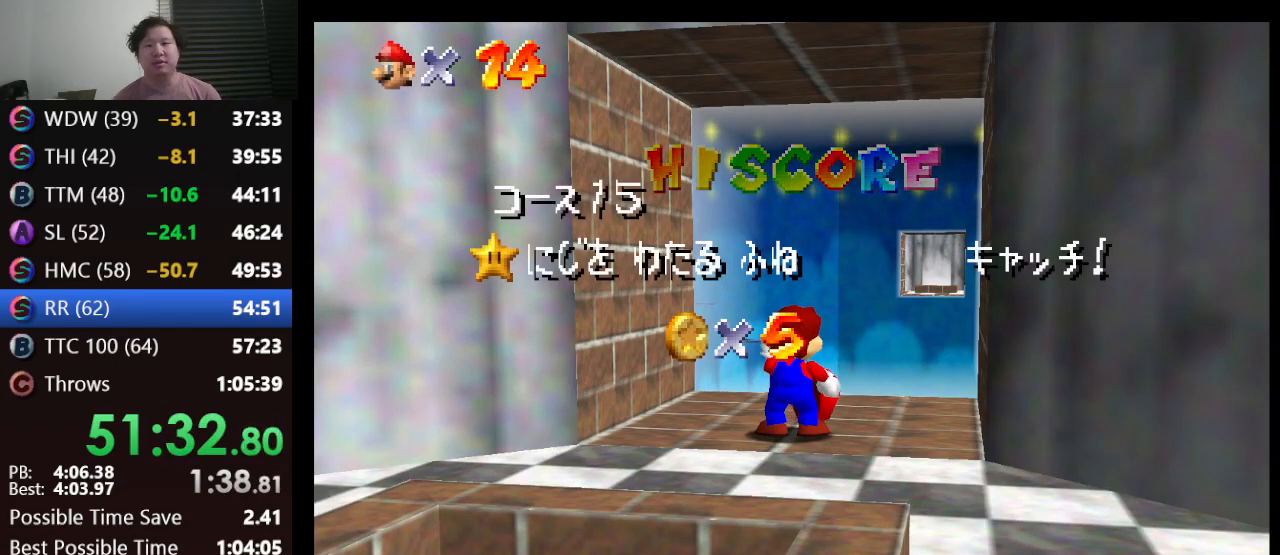
{"buttons": [], "left_stick": "down", "events": []}
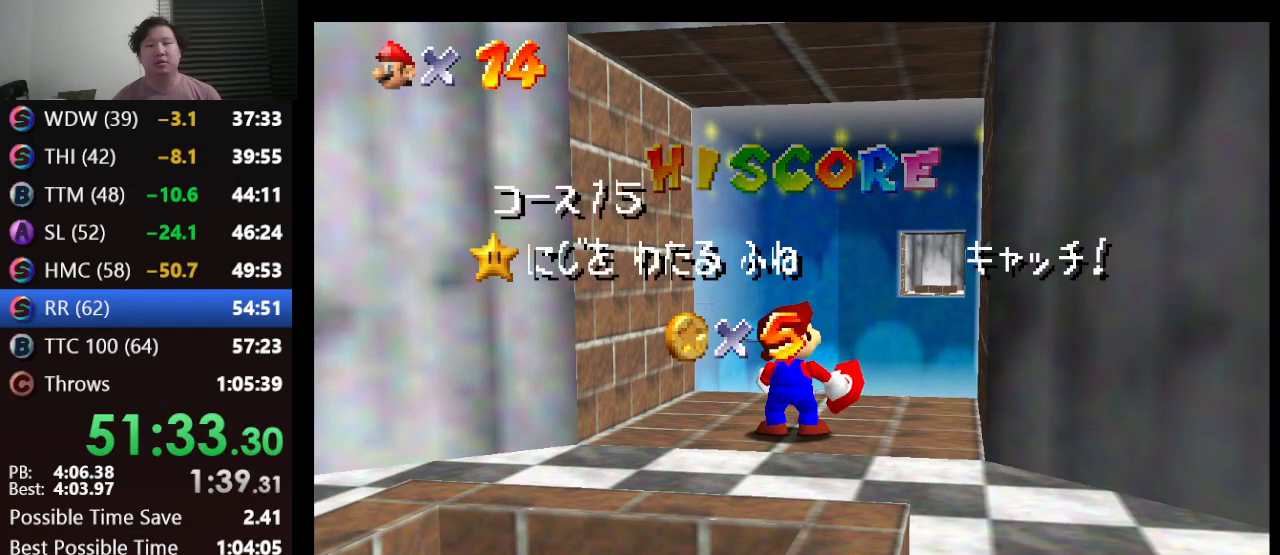
{"buttons": [], "left_stick": "down", "events": []}
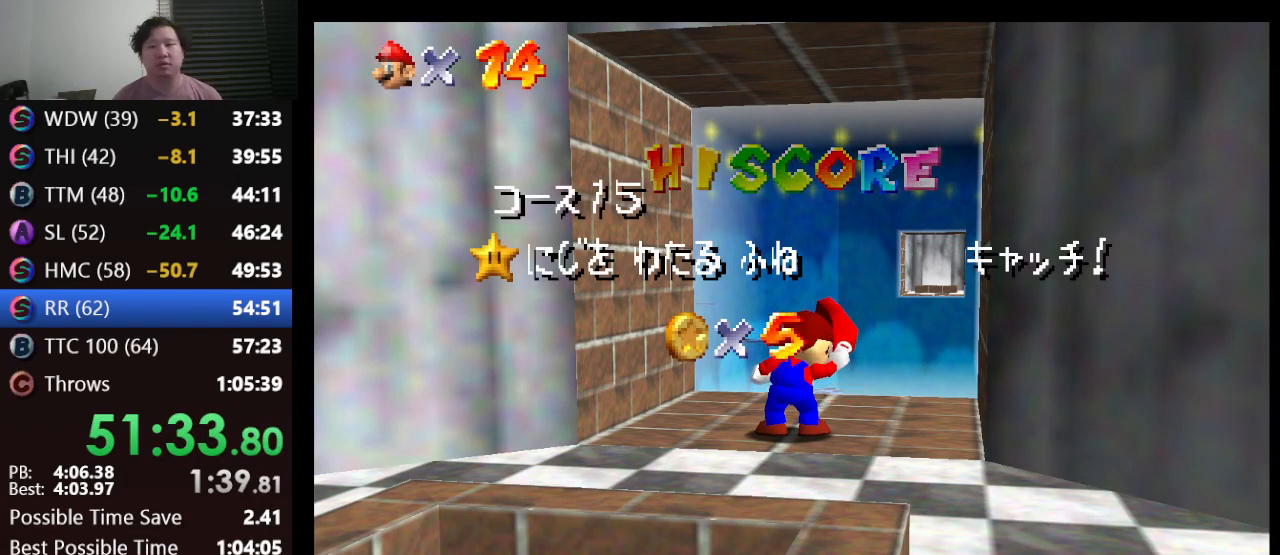
{"buttons": [], "left_stick": "down", "events": []}
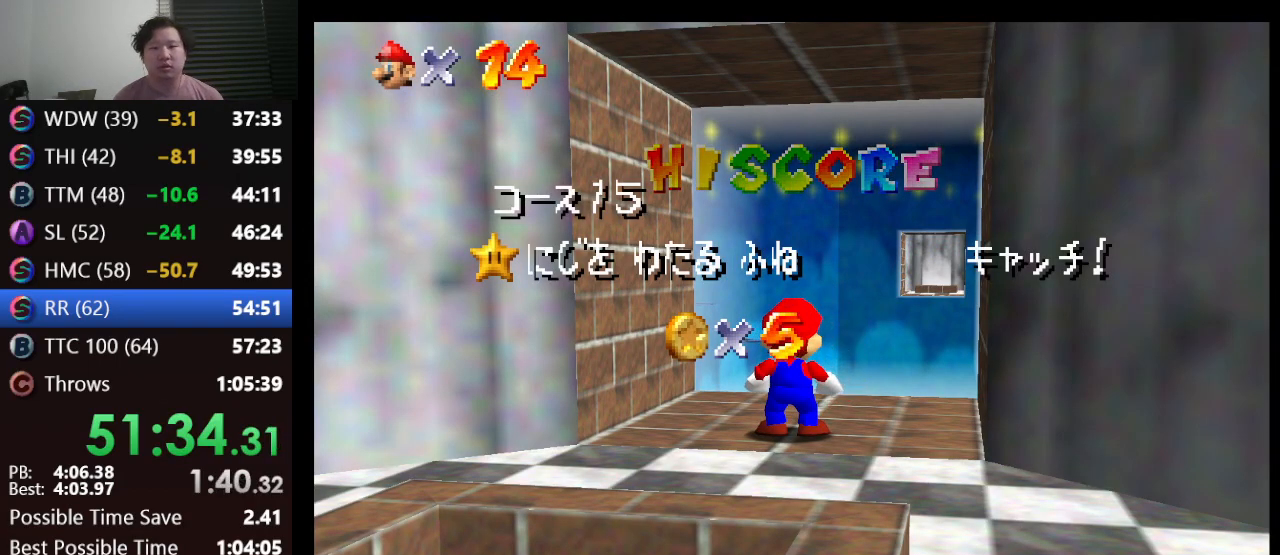
{"buttons": [], "left_stick": "down", "events": []}
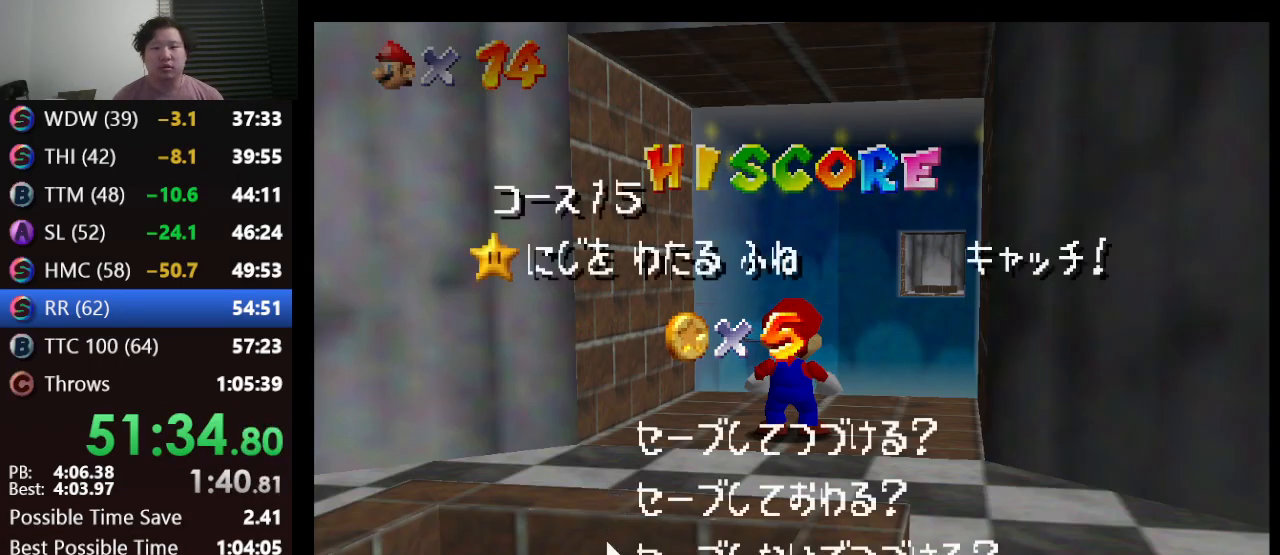
{"buttons": [], "left_stick": "down", "events": [[50, "A", "down"], [167, "A", "up"]]}
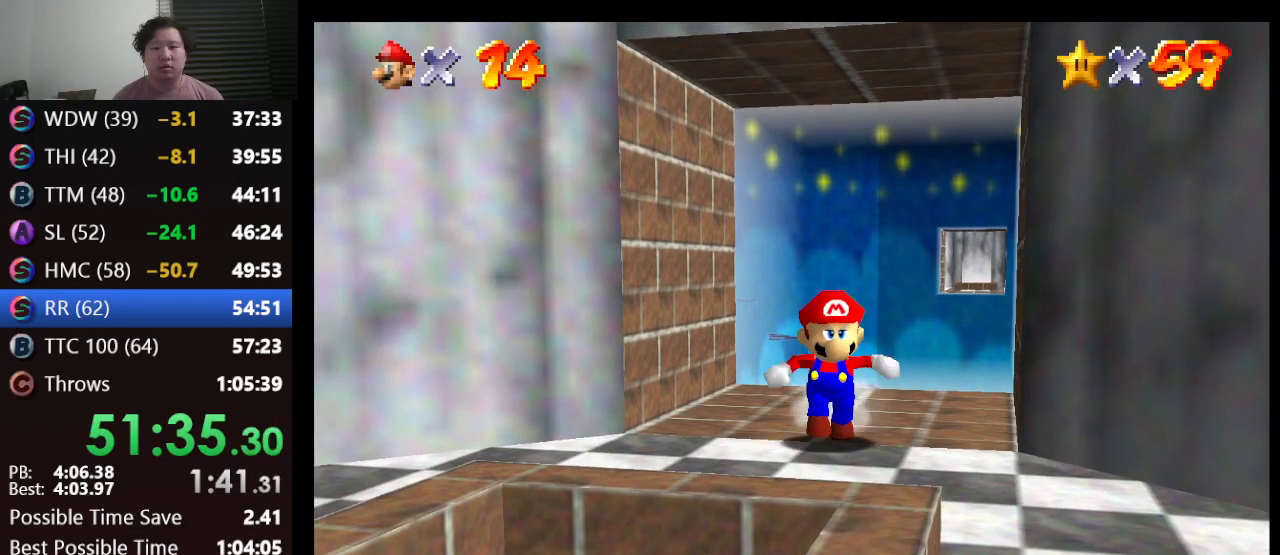
{"buttons": [], "left_stick": "left", "events": [[150, "A", "down"], [200, "left_stick", "down-left"], [267, "A", "up"], [333, "left_stick", "center"], [500, "left_stick", "left"]]}
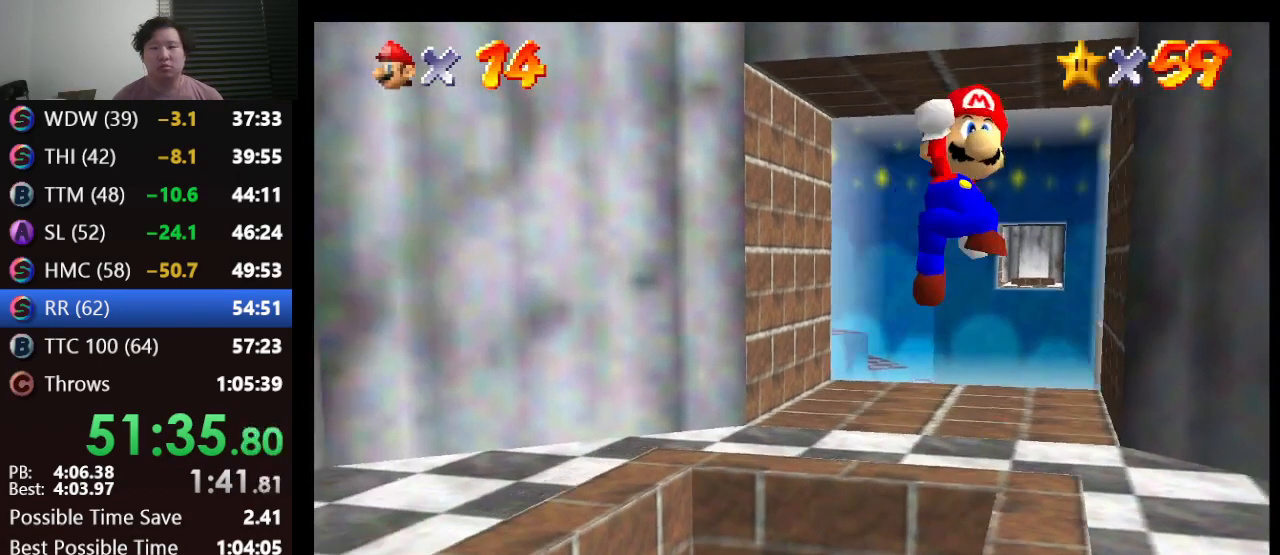
{"buttons": ["Z"], "left_stick": "center", "events": [[350, "left_stick", "center"], [400, "Z", "down"]]}
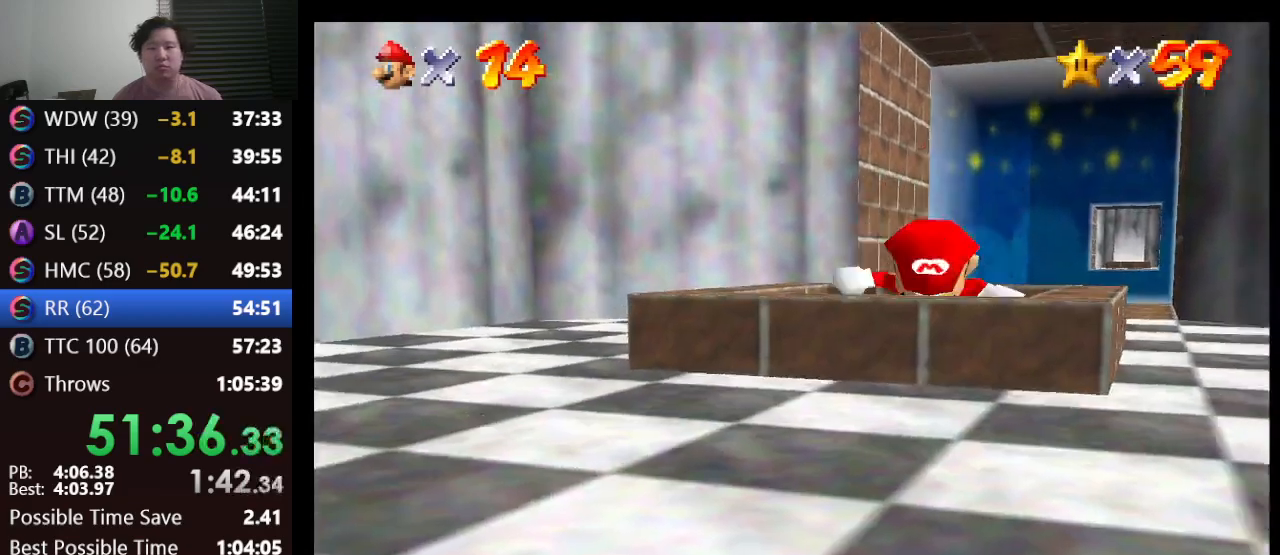
{"buttons": [], "left_stick": "center", "events": [[33, "Z", "up"]]}
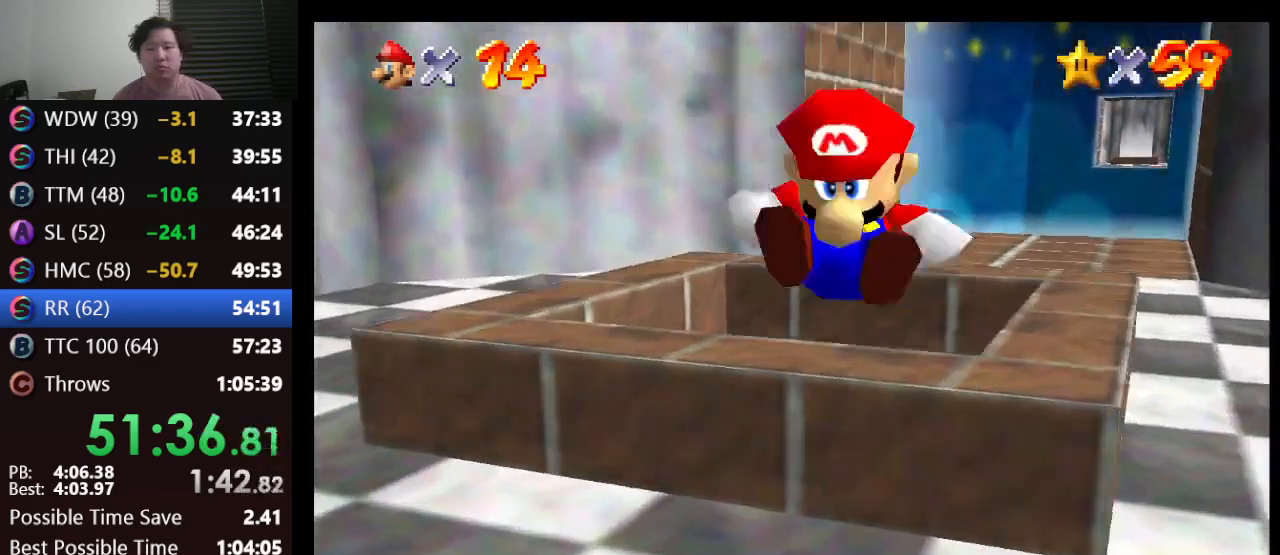
{"buttons": [], "left_stick": "center", "events": []}
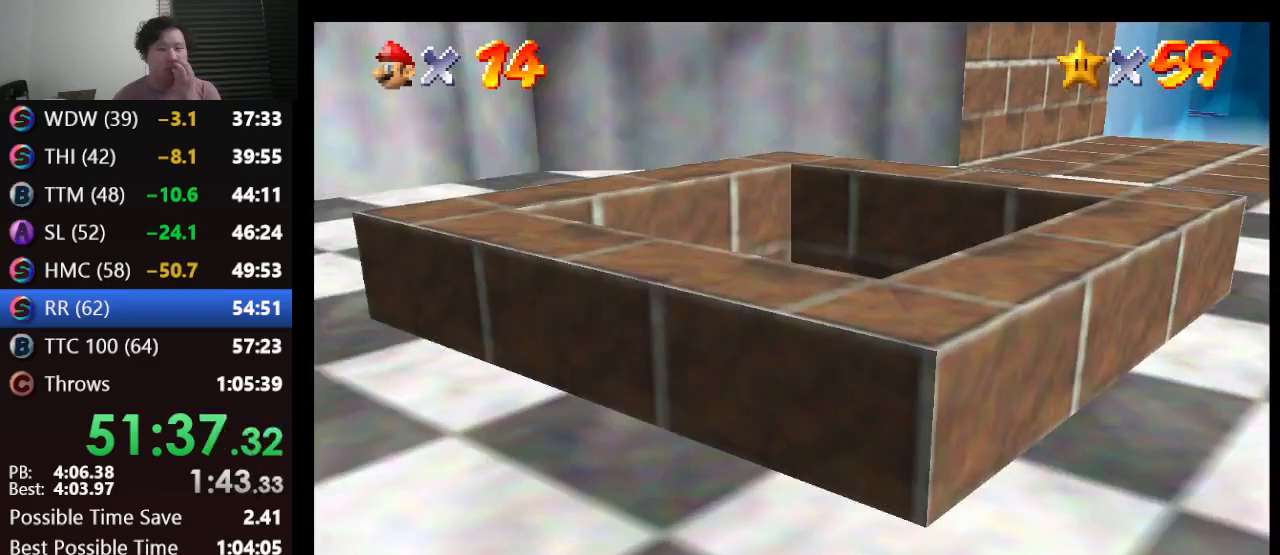
{"buttons": [], "left_stick": "center", "events": []}
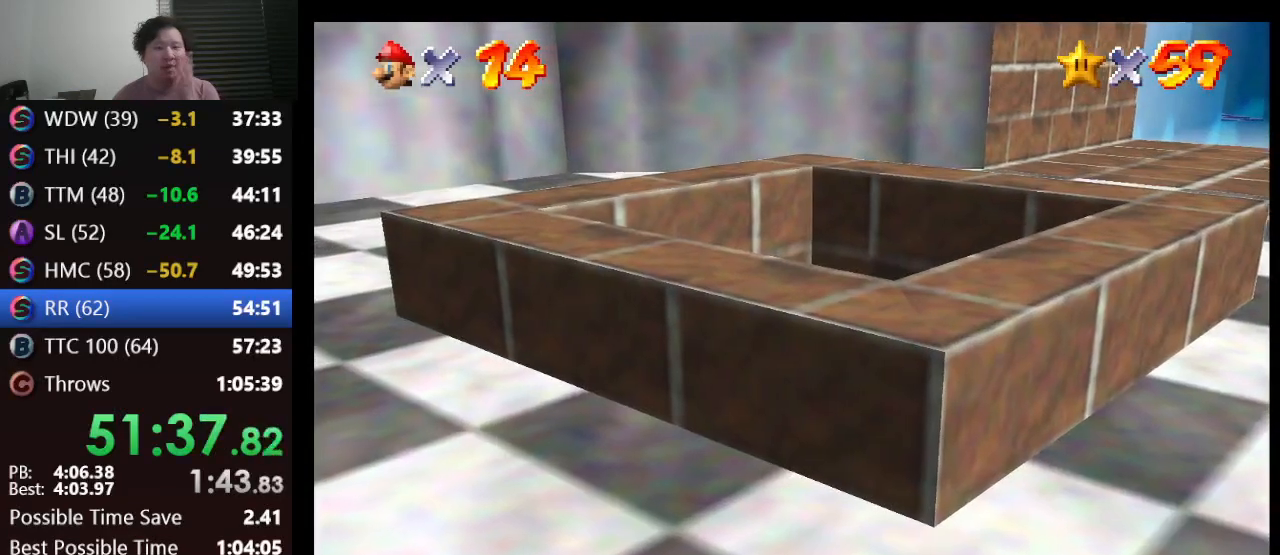
{"buttons": [], "left_stick": "center", "events": []}
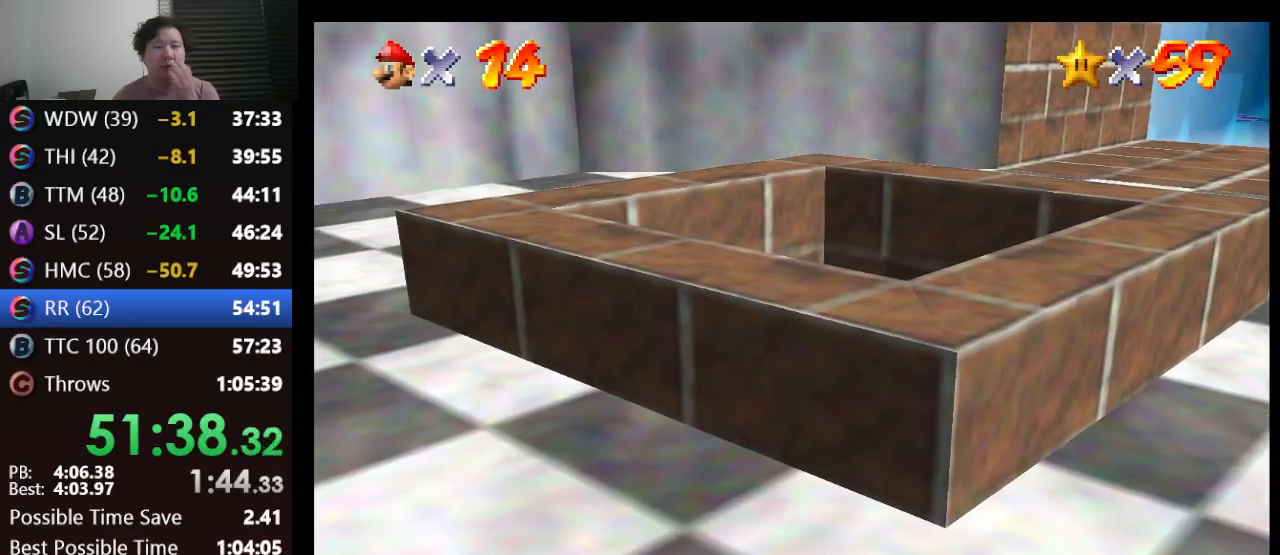
{"buttons": [], "left_stick": "center", "events": []}
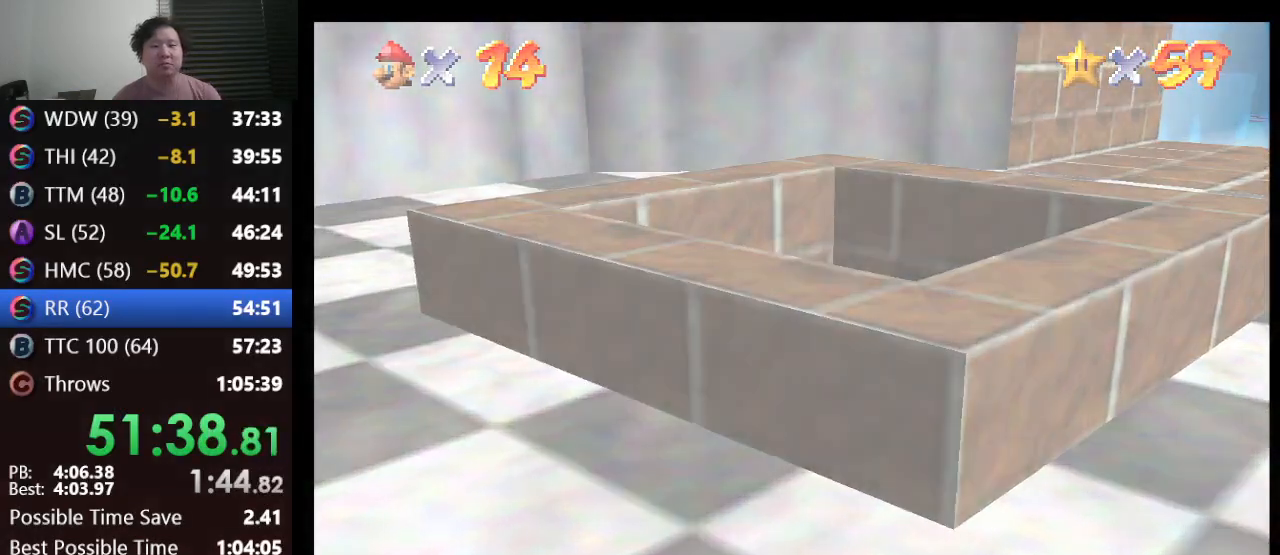
{"buttons": [], "left_stick": "center", "events": []}
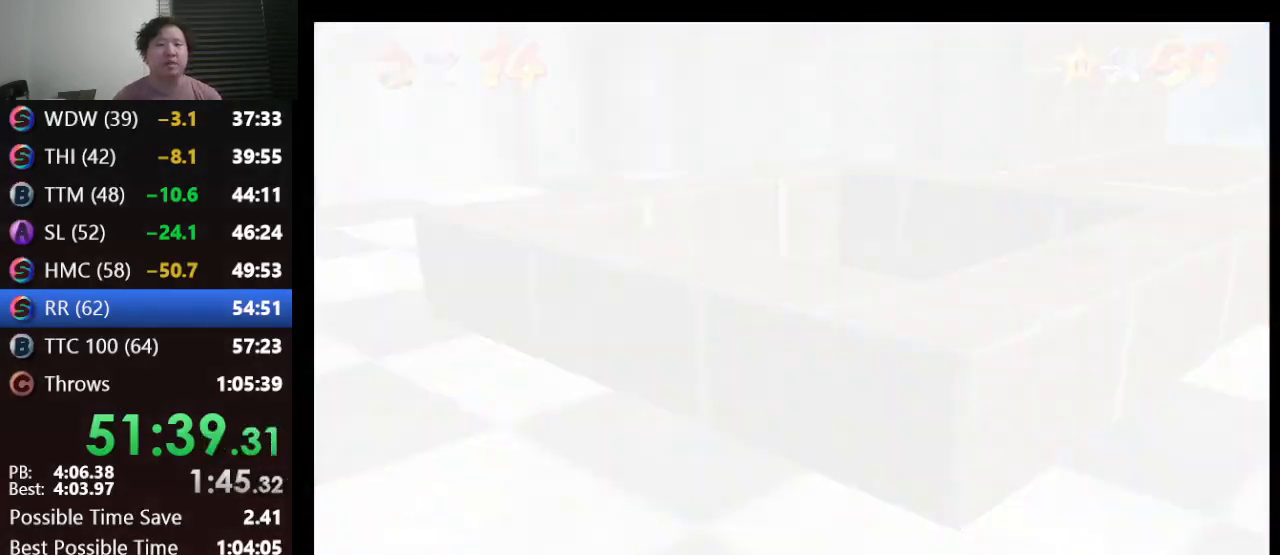
{"buttons": [], "left_stick": "center", "events": []}
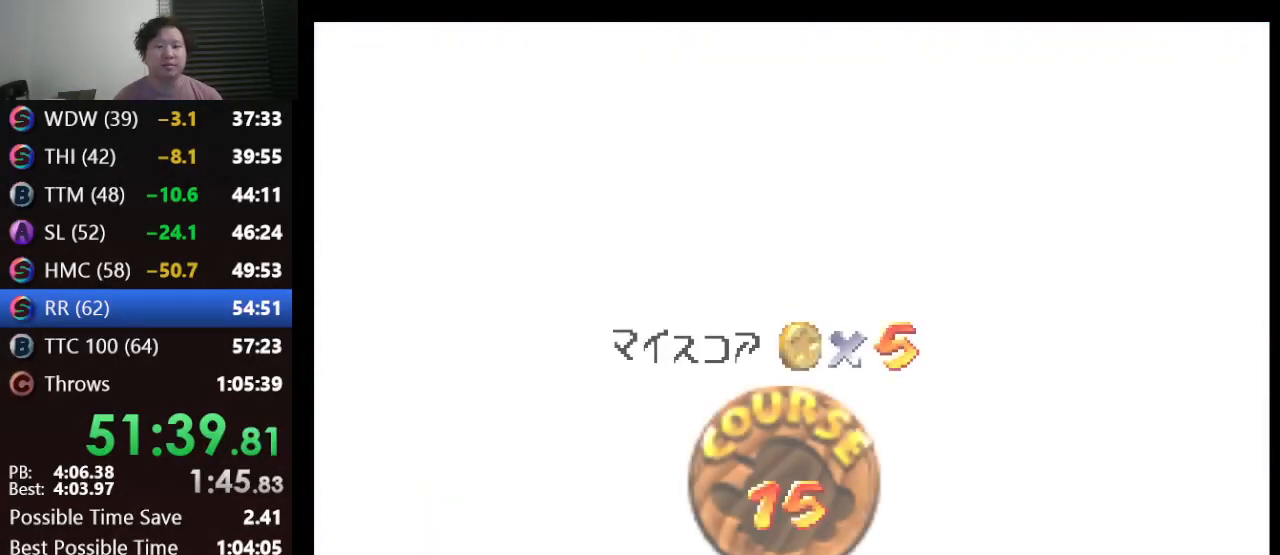
{"buttons": [], "left_stick": "center", "events": [[317, "A", "down"], [400, "A", "up"]]}
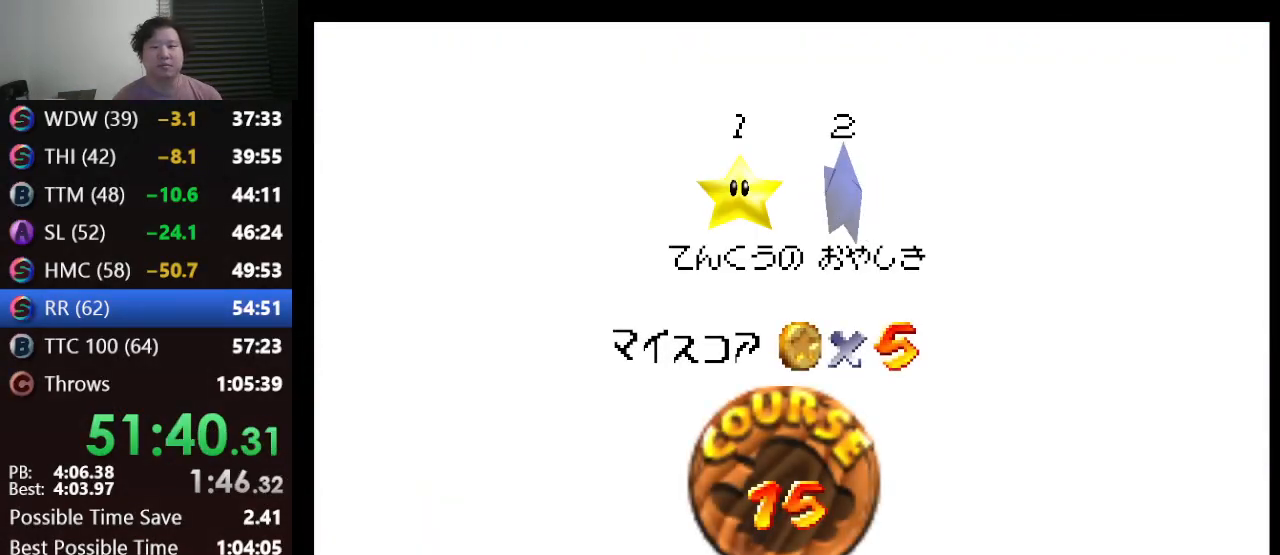
{"buttons": [], "left_stick": "center", "events": [[33, "A", "down"], [67, "A", "up"], [117, "A", "down"], [183, "A", "up"], [250, "A", "down"], [333, "A", "up"], [383, "A", "down"], [500, "A", "up"]]}
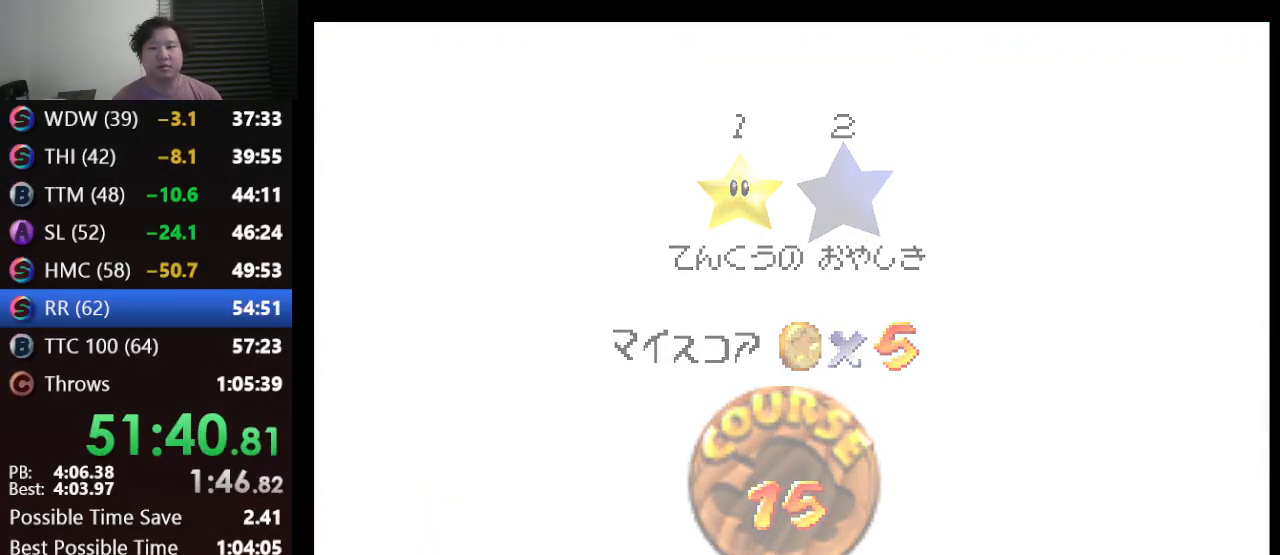
{"buttons": [], "left_stick": "center", "events": []}
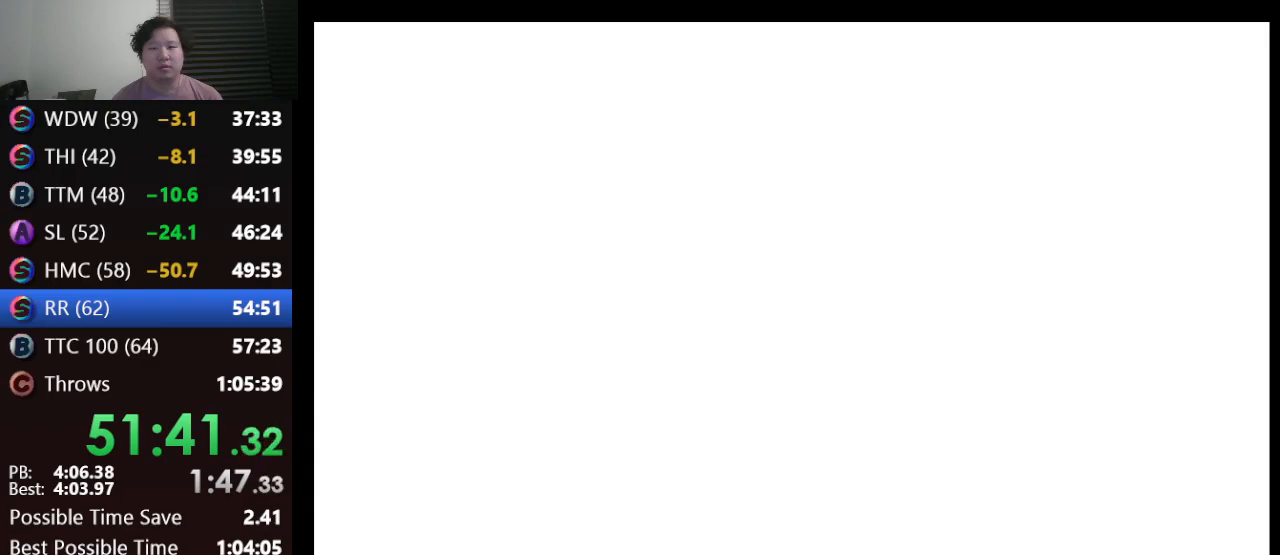
{"buttons": [], "left_stick": "center", "events": [[183, "C_DOWN", "down"], [233, "C_RIGHT", "down"], [367, "C_DOWN", "up"], [417, "C_RIGHT", "up"]]}
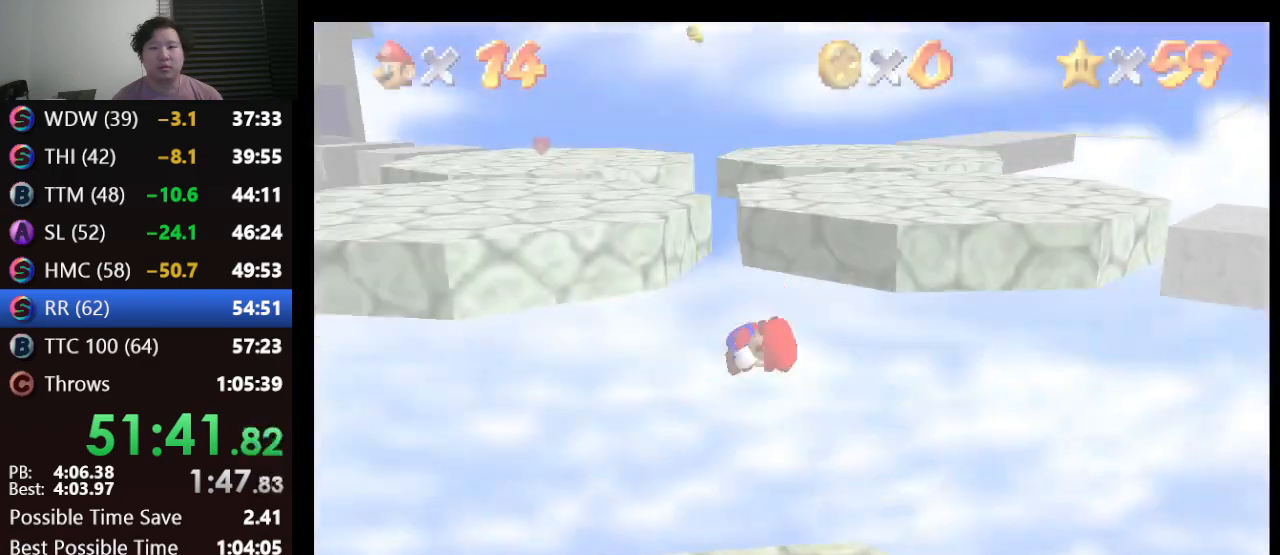
{"buttons": ["A"], "left_stick": "up", "events": [[50, "A", "down"], [50, "left_stick", "up"]]}
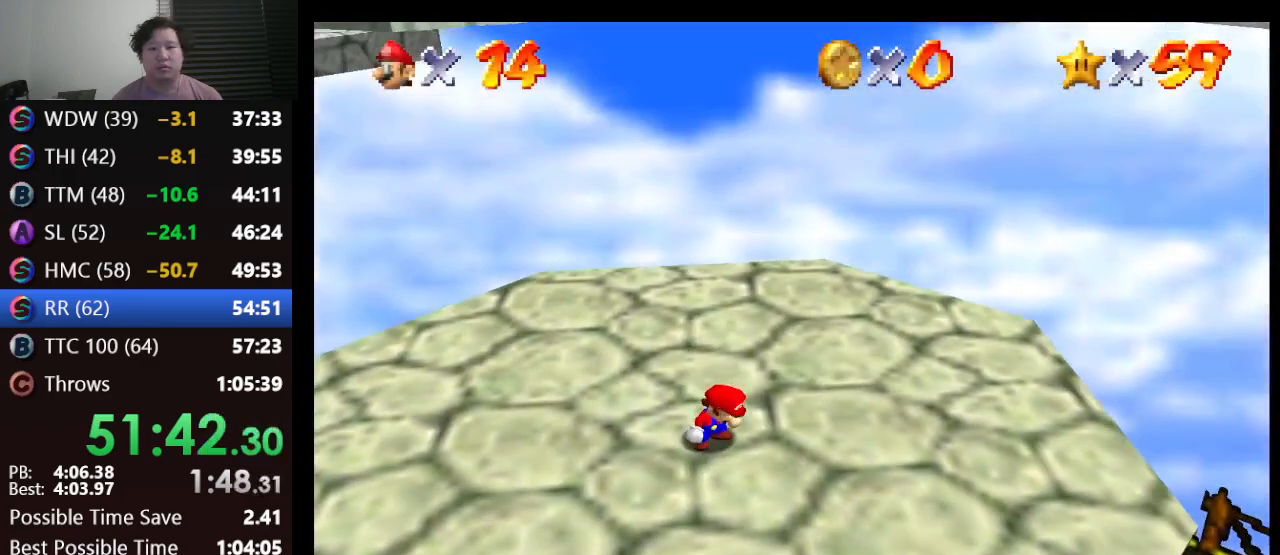
{"buttons": ["A", "B"], "left_stick": "up-right", "events": [[467, "B", "down"], [500, "left_stick", "up-right"]]}
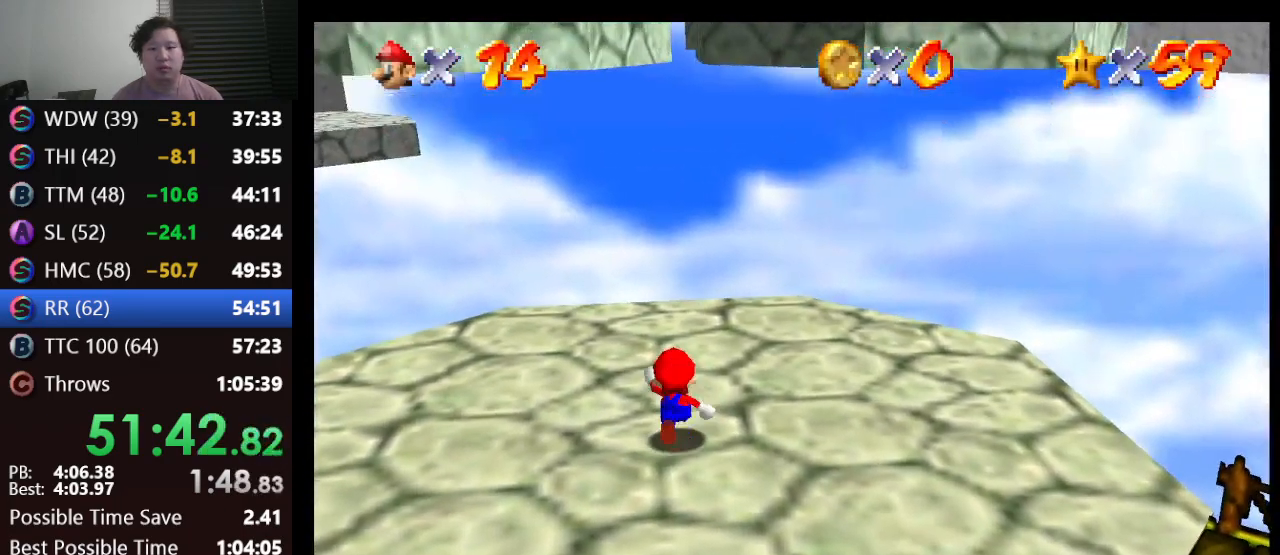
{"buttons": ["A"], "left_stick": "up", "events": [[67, "B", "up"], [100, "A", "up"], [367, "left_stick", "up"], [383, "A", "down"]]}
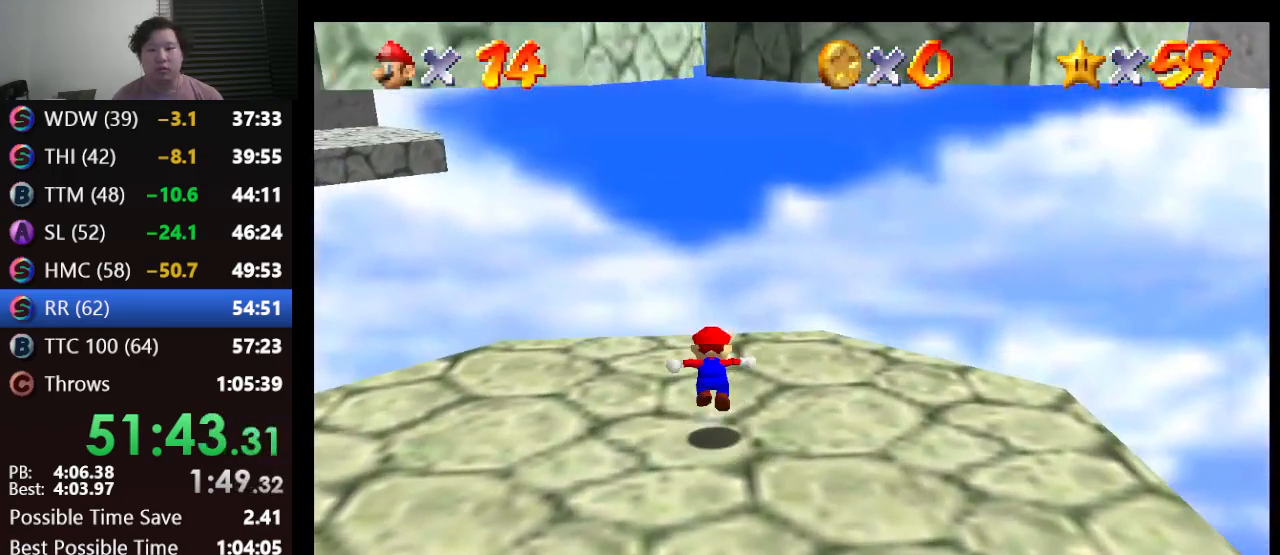
{"buttons": [], "left_stick": "up", "events": [[17, "A", "up"], [83, "left_stick", "up-right"], [417, "left_stick", "up"]]}